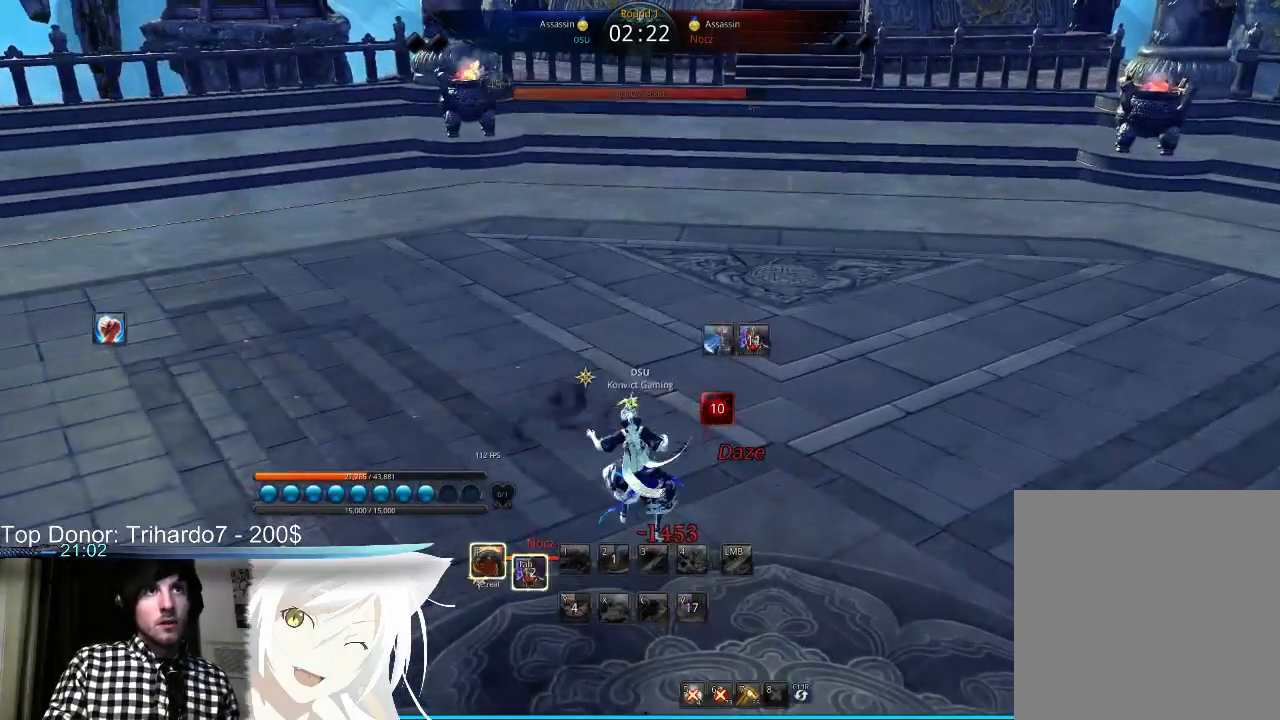
Gameplay with keyboard and mouse; each line is a JSON object with the keys and mouse buttons held at the frame after it. "events" lists presses ("down") and releases ("up") of "1", "2", "3", "4", "5", "6", "a", "alt", "b", "c", "caps_lock", "ctrl", "d", "e", "f", "g", "h", "q", "r", "s", "shift", "space", "super", "t", "tab", "tilde", "v", "w", "x", "y", "z", "mouse_left" and "mouse_right" between this image and that frame as [ms after this image, input, new state], when the widget could be followed in between. "mouse_left", "mouse_right" = the "left", "right" buttons of the "mouse" list. No other keys are recorded. Mouse movement is not recorded.
{"keys": ["f", "w"], "mouse": [], "events": [[33, "2", "down"], [100, "2", "up"], [400, "d", "up"], [467, "f", "down"]]}
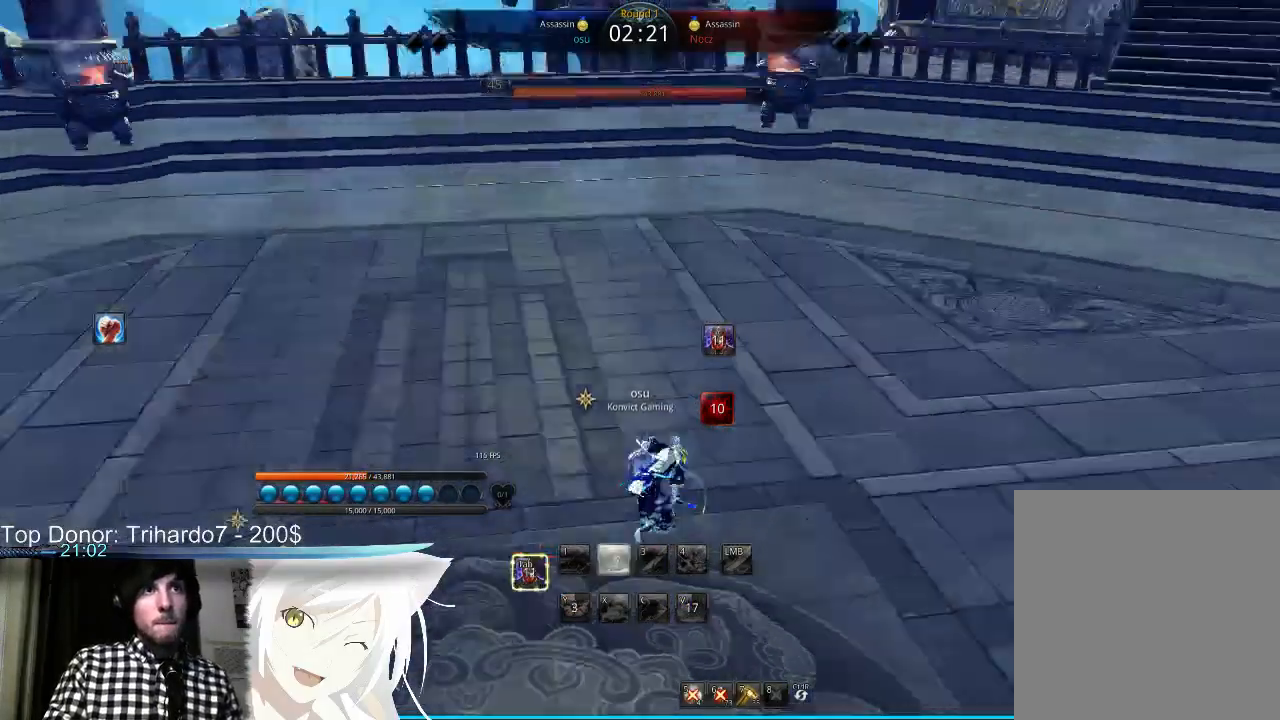
{"keys": ["w"], "mouse": [], "events": [[33, "f", "up"], [100, "f", "down"], [167, "f", "up"], [233, "f", "down"], [333, "f", "up"], [400, "f", "down"], [500, "f", "up"]]}
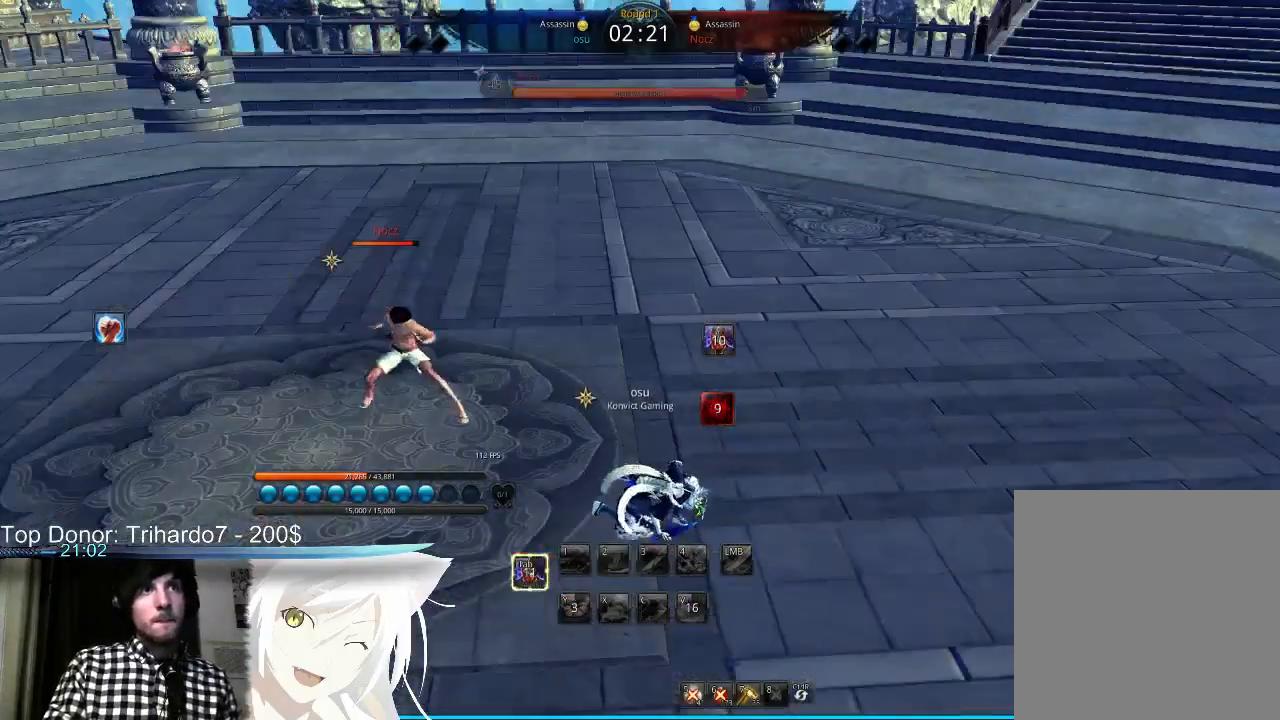
{"keys": ["d", "w"], "mouse": [], "events": [[67, "2", "down"], [167, "2", "up"], [233, "d", "down"], [267, "2", "down"], [333, "2", "up"], [433, "2", "down"], [500, "2", "up"]]}
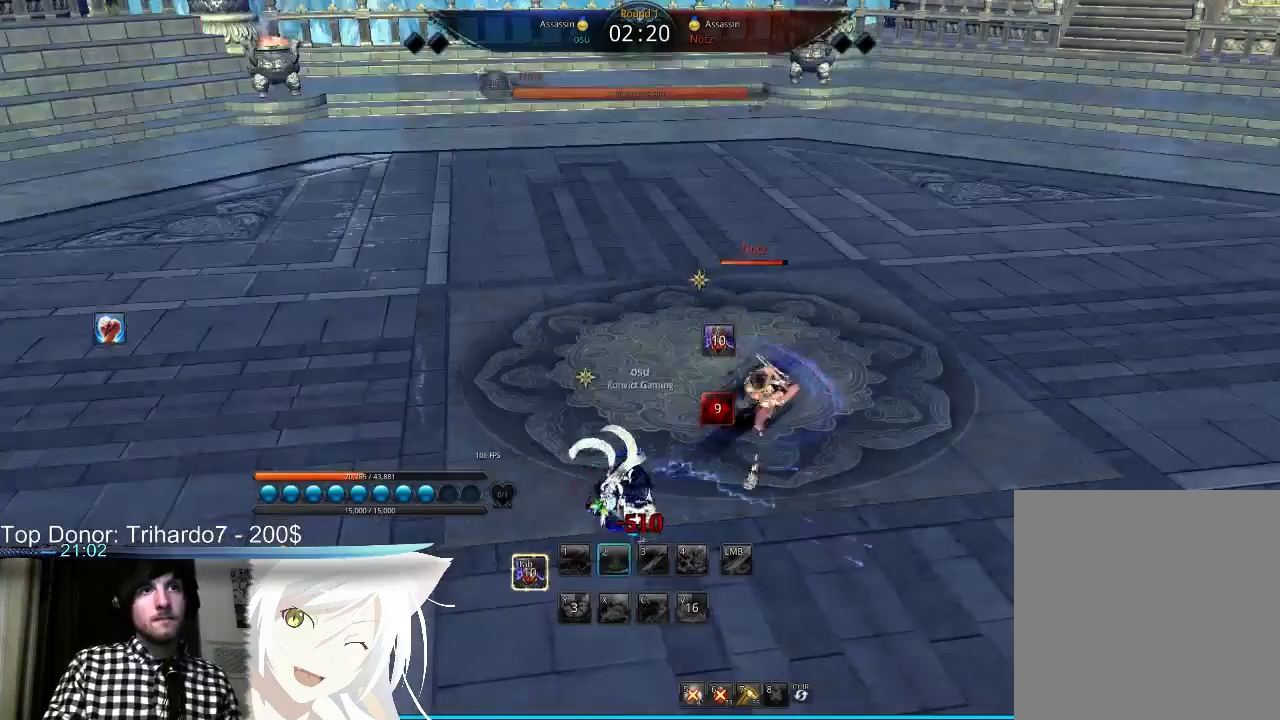
{"keys": ["2", "d"], "mouse": [], "events": [[100, "2", "down"], [200, "2", "up"], [300, "2", "down"], [400, "2", "up"], [400, "w", "up"], [500, "2", "down"]]}
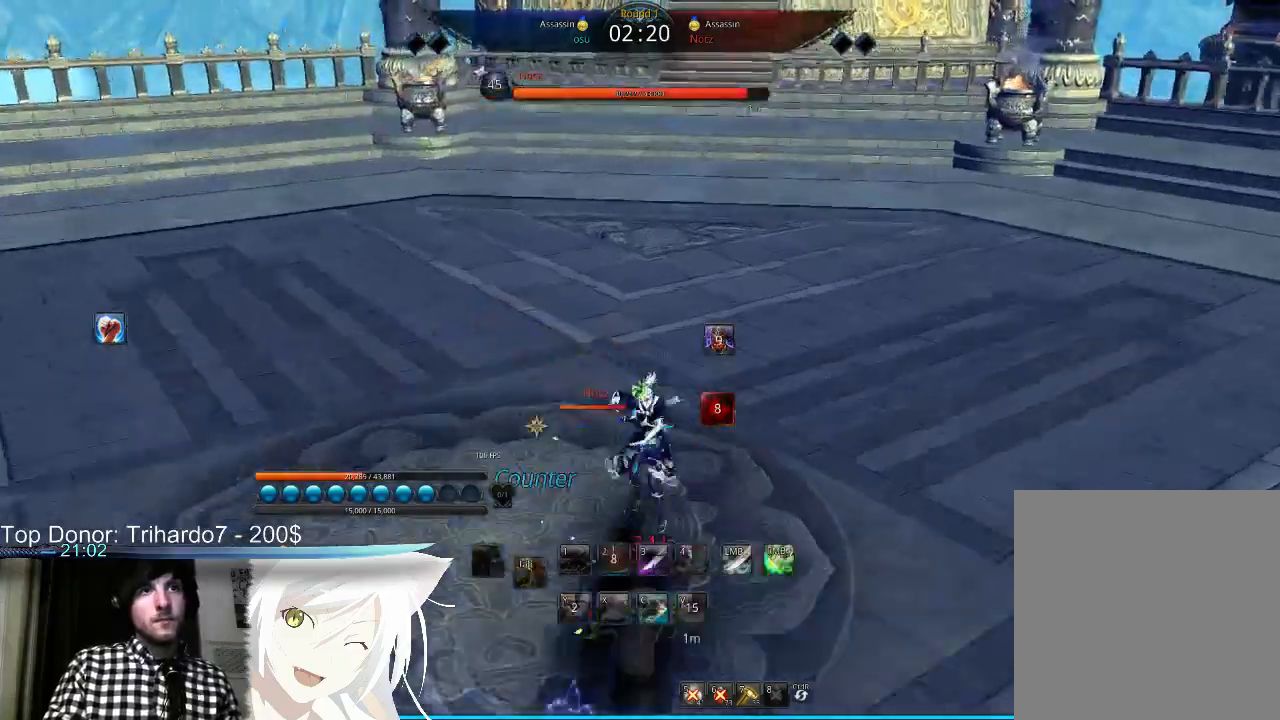
{"keys": ["d"], "mouse": [], "events": [[67, "2", "up"], [267, "q", "down"], [333, "q", "up"], [400, "q", "down"], [467, "q", "up"]]}
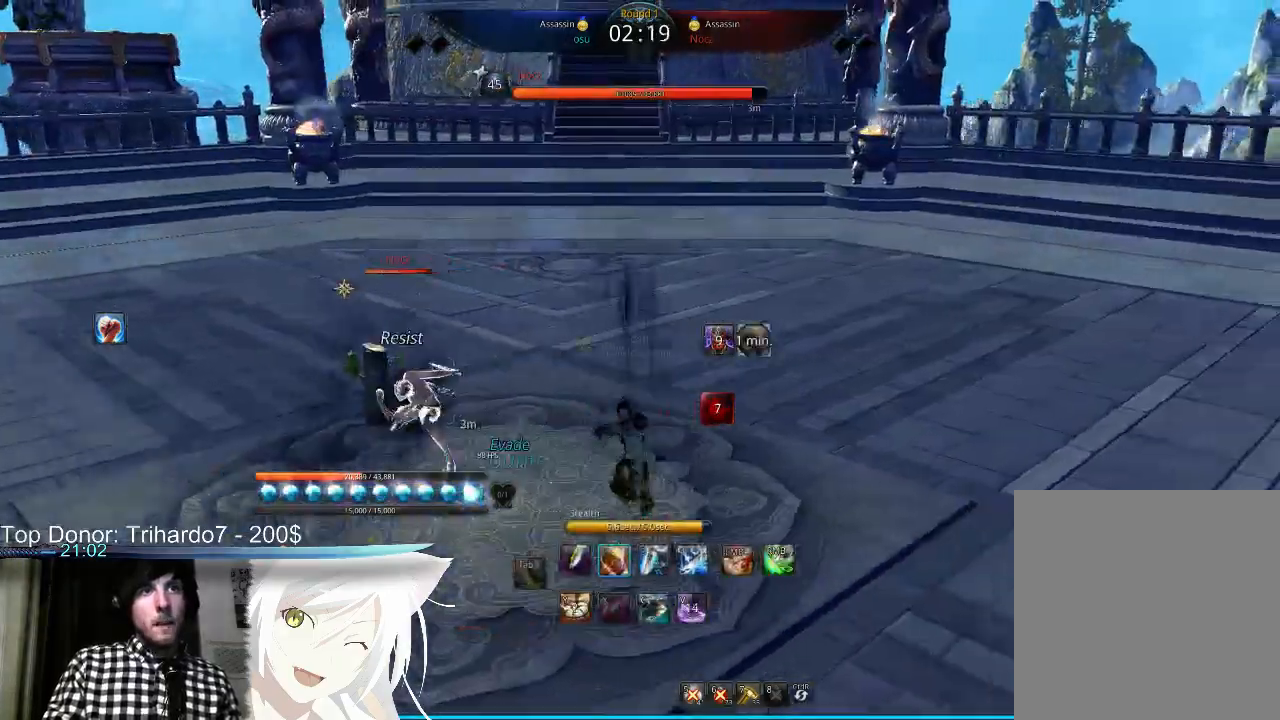
{"keys": ["d"], "mouse": [], "events": [[67, "q", "down"], [133, "q", "up"]]}
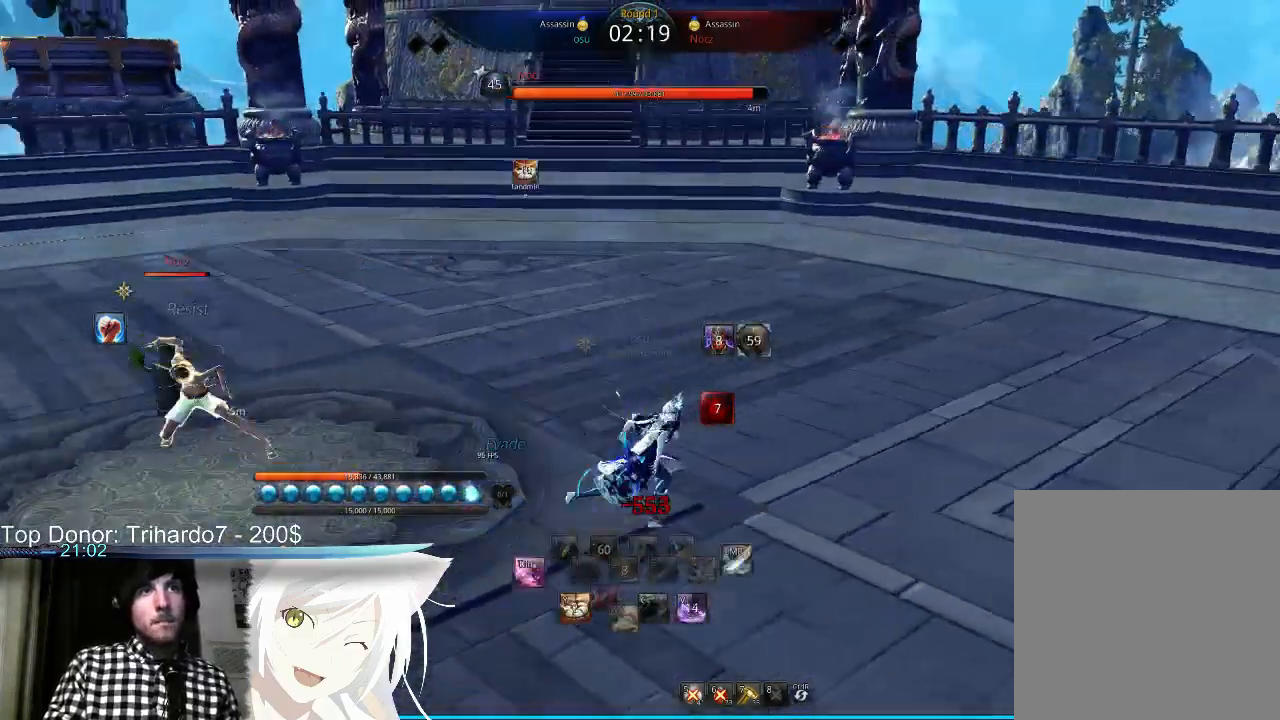
{"keys": ["d"], "mouse": [], "events": [[200, "space", "down"], [333, "space", "up"], [433, "tab", "down"], [467, "tab", "up"]]}
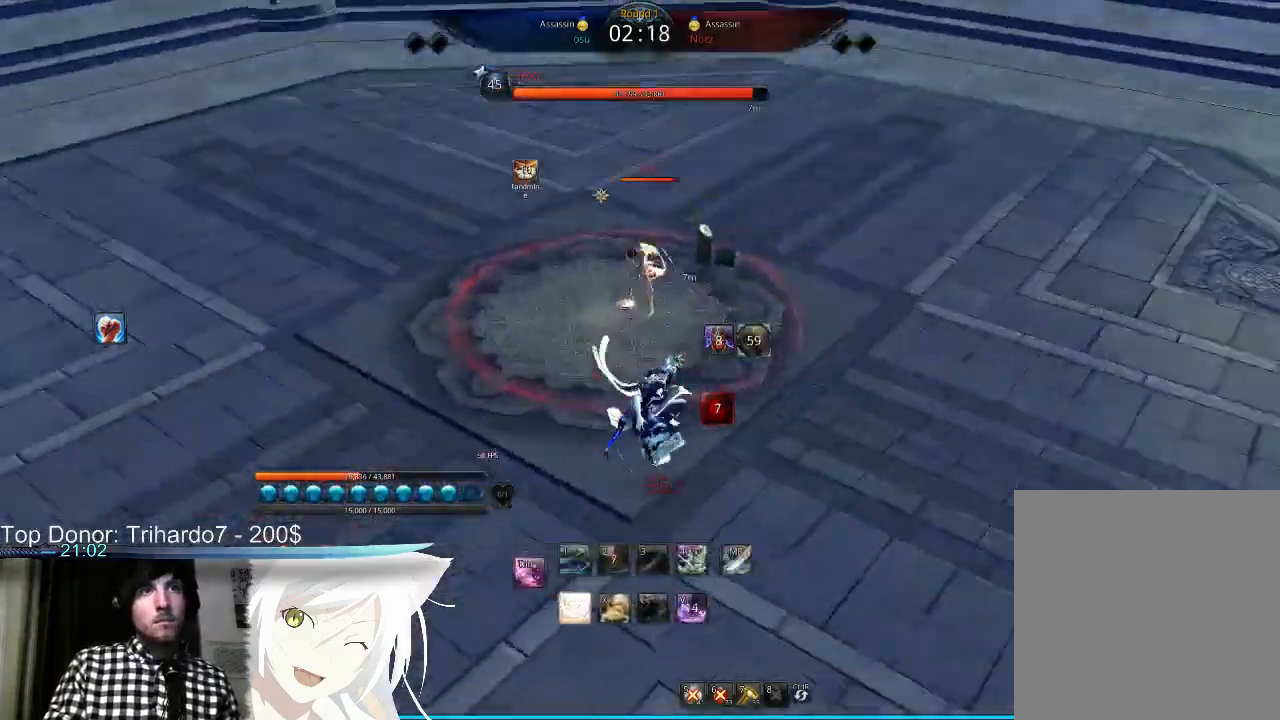
{"keys": ["d"], "mouse": [], "events": [[67, "tab", "down"], [167, "tab", "up"]]}
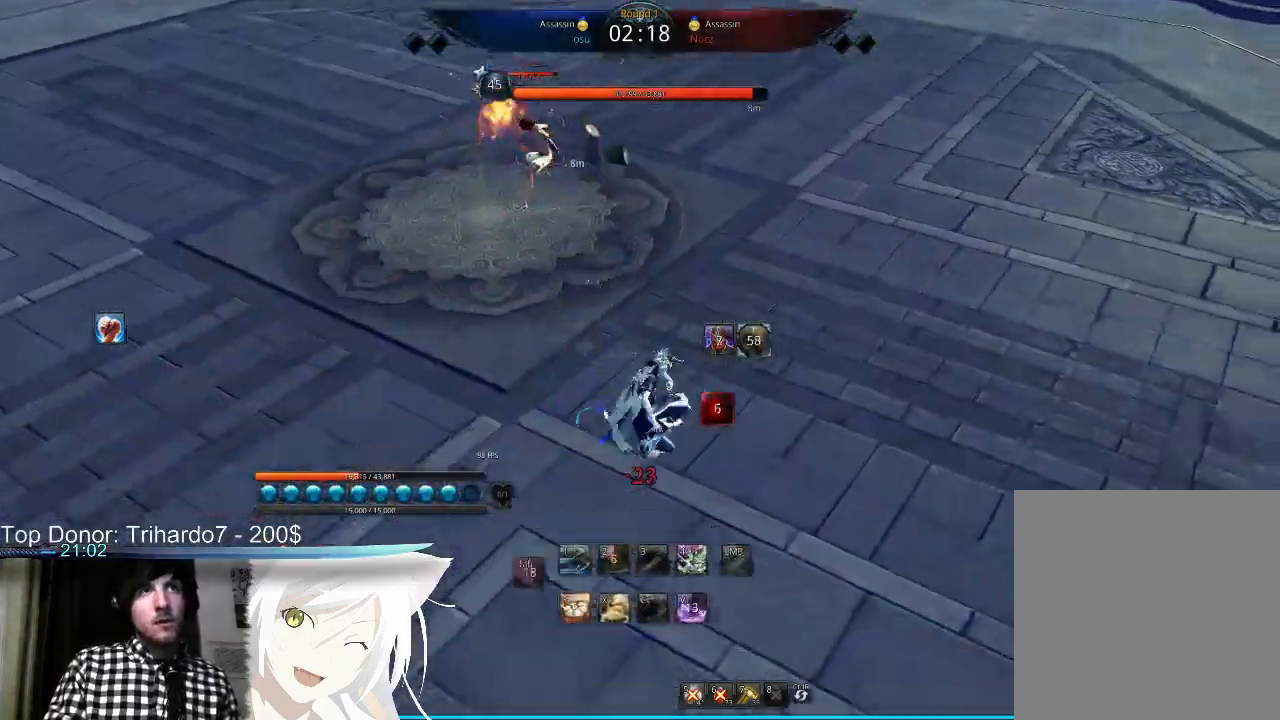
{"keys": ["d"], "mouse": [], "events": [[367, "1", "down"], [467, "1", "up"]]}
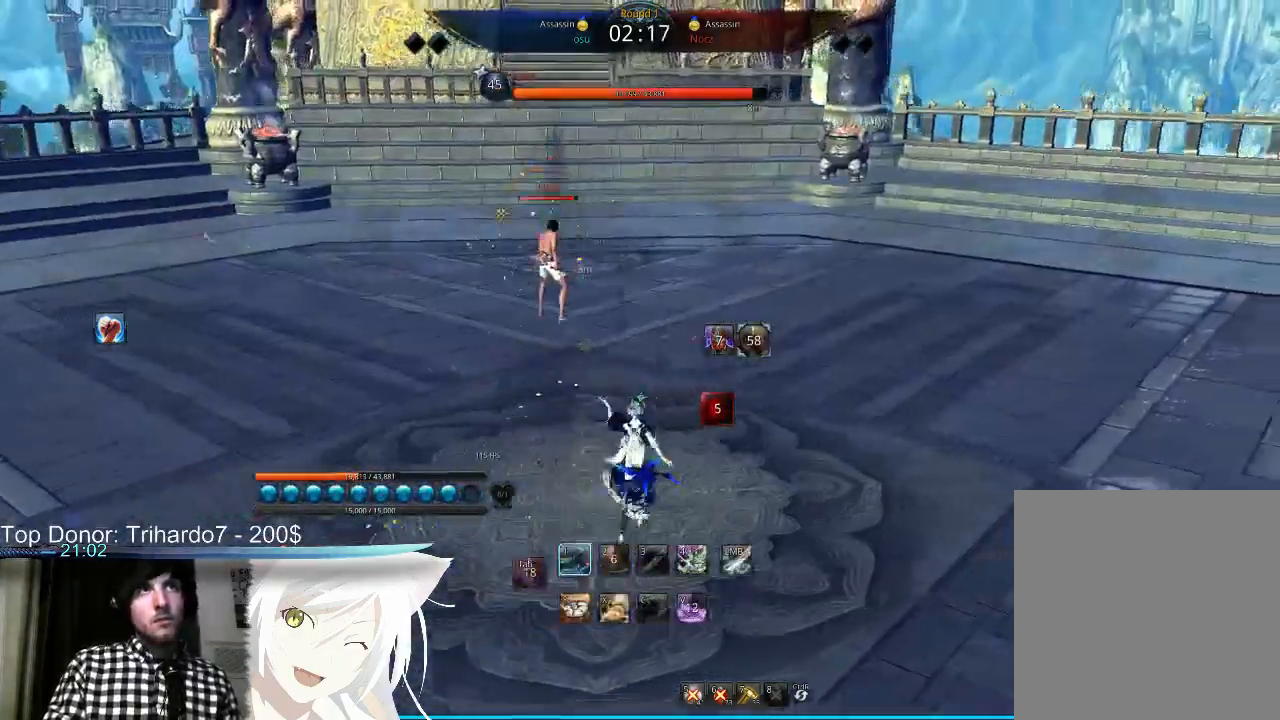
{"keys": ["a"], "mouse": ["right"], "events": [[33, "d", "up"], [233, "f", "down"], [267, "mouse_right", "down"], [300, "f", "up"], [333, "a", "down"], [333, "mouse_right", "up"], [367, "f", "down"], [433, "f", "up"], [433, "mouse_right", "down"]]}
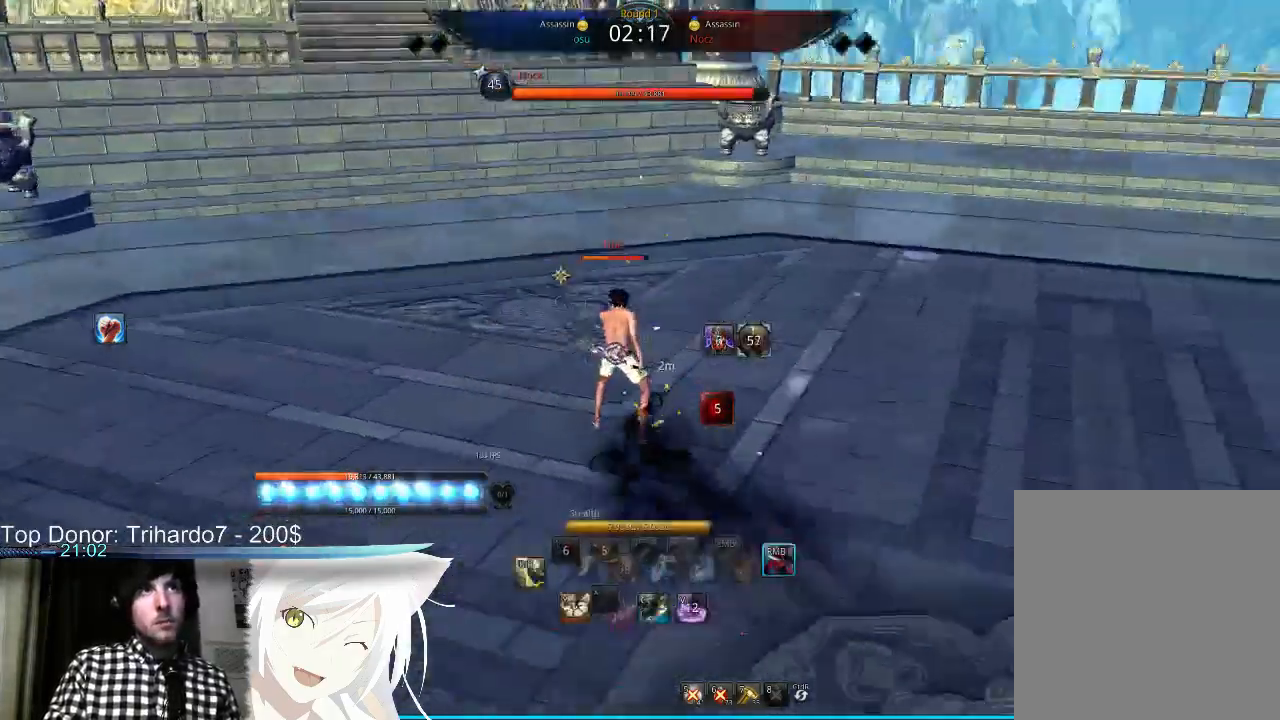
{"keys": ["a", "f"], "mouse": ["right"], "events": [[33, "f", "down"], [33, "mouse_right", "up"], [100, "f", "up"], [100, "mouse_right", "down"], [167, "f", "down"], [167, "mouse_right", "up"], [233, "f", "up"], [300, "mouse_right", "down"], [367, "f", "down"], [367, "mouse_right", "up"], [433, "f", "up"], [433, "mouse_right", "down"], [500, "f", "down"]]}
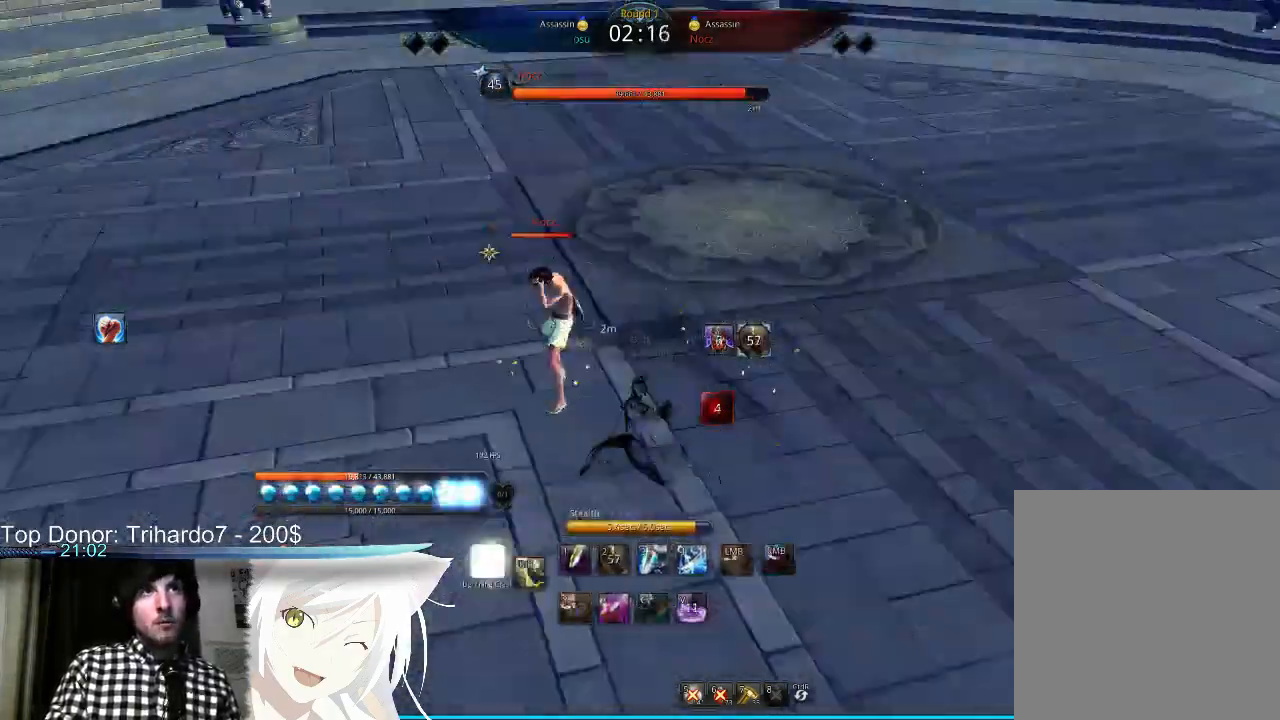
{"keys": ["a", "f"], "mouse": ["right"], "events": [[67, "f", "up"], [100, "f", "down"], [133, "mouse_right", "up"], [200, "f", "up"], [200, "mouse_right", "down"], [267, "f", "down"], [333, "f", "up"], [333, "mouse_right", "up"], [400, "f", "down"], [400, "mouse_right", "down"]]}
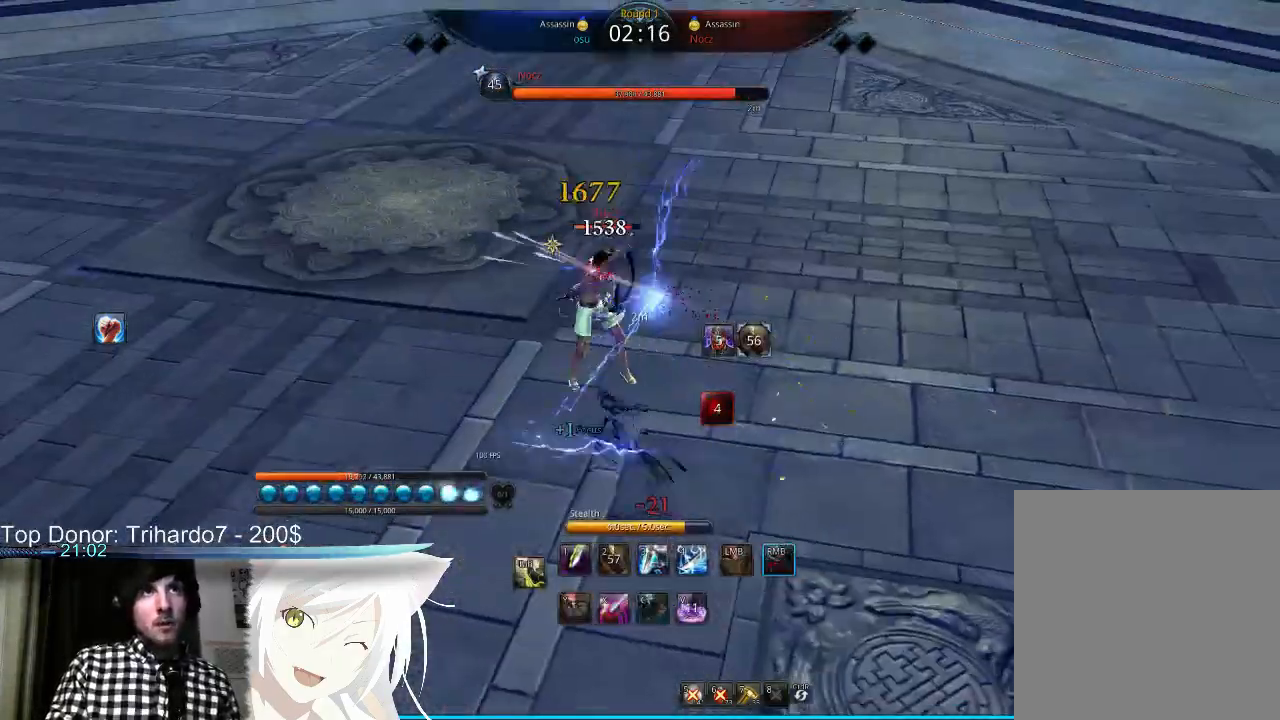
{"keys": ["a"], "mouse": [], "events": [[167, "f", "up"], [167, "mouse_right", "up"], [200, "f", "down"], [200, "mouse_right", "down"], [267, "f", "up"], [367, "f", "down"], [433, "f", "up"], [467, "mouse_right", "up"]]}
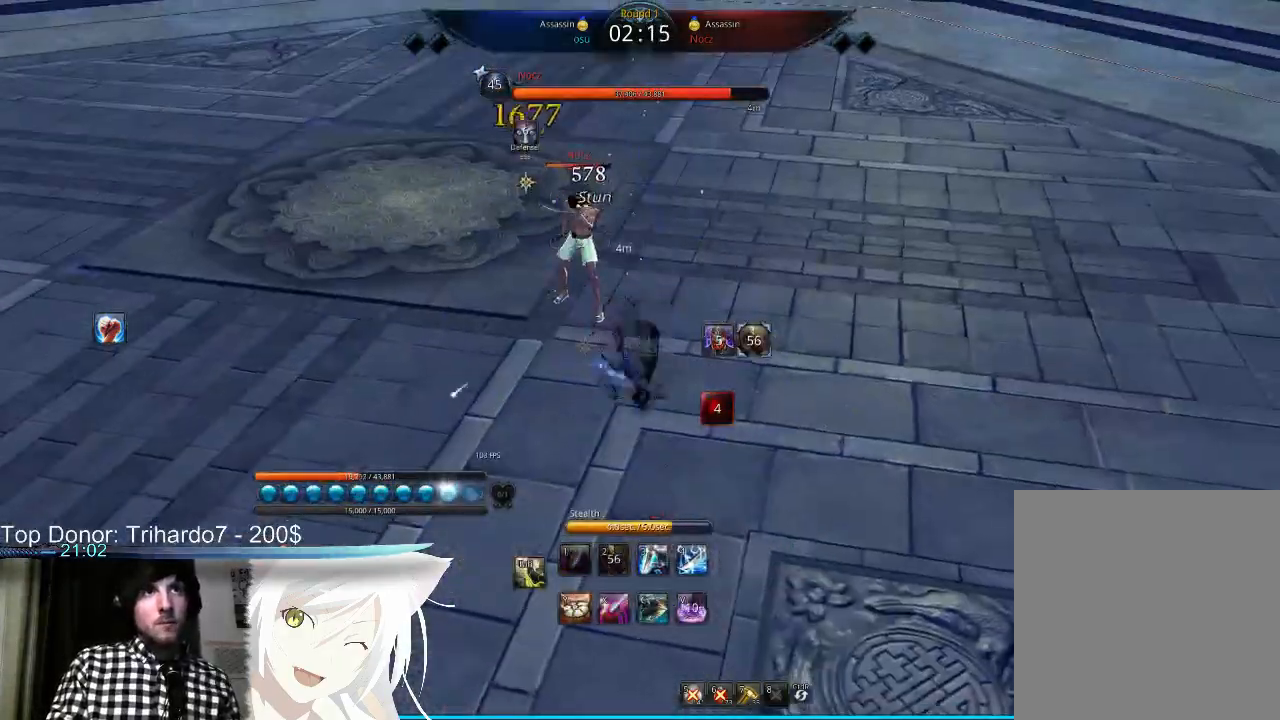
{"keys": ["w"], "mouse": [], "events": [[167, "w", "down"], [200, "a", "up"], [400, "x", "down"], [467, "x", "up"]]}
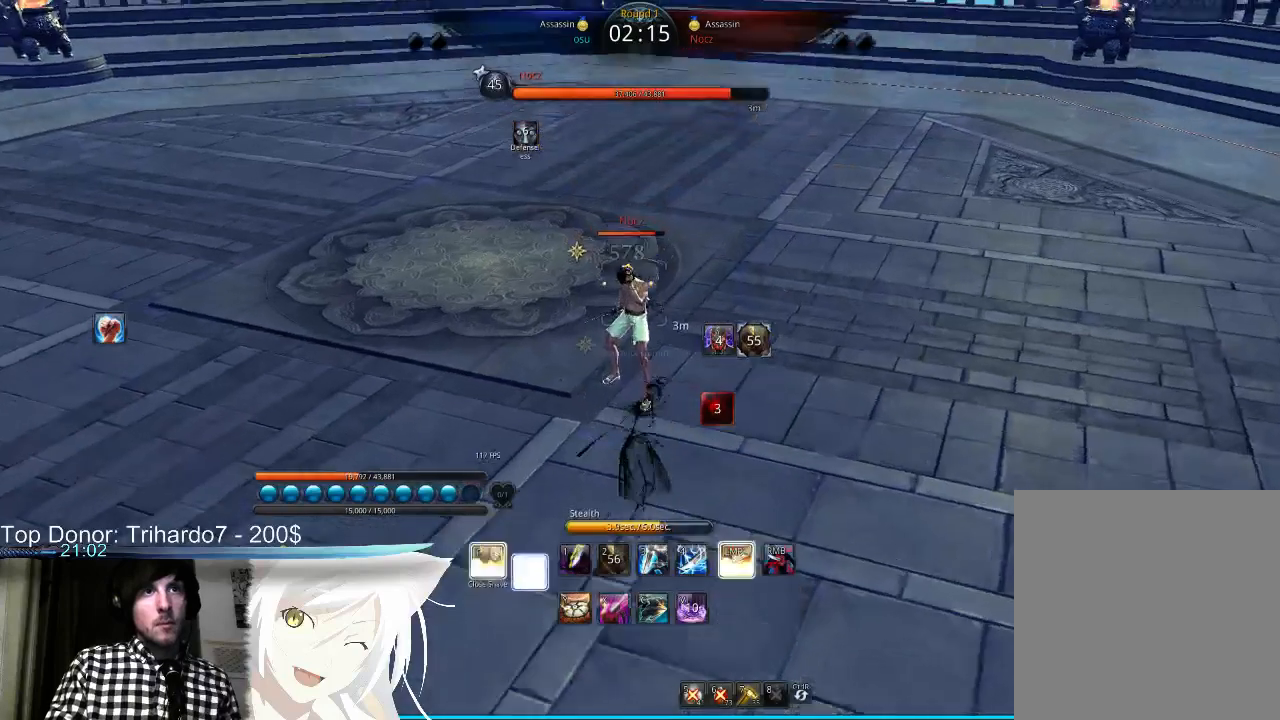
{"keys": ["a", "f"], "mouse": ["right"], "events": [[167, "f", "down"], [233, "mouse_right", "down"], [233, "w", "up"], [267, "f", "up"], [300, "a", "down"], [300, "f", "down"], [300, "mouse_right", "up"], [333, "mouse_right", "down"], [367, "f", "up"], [467, "f", "down"], [467, "mouse_right", "up"], [500, "mouse_right", "down"]]}
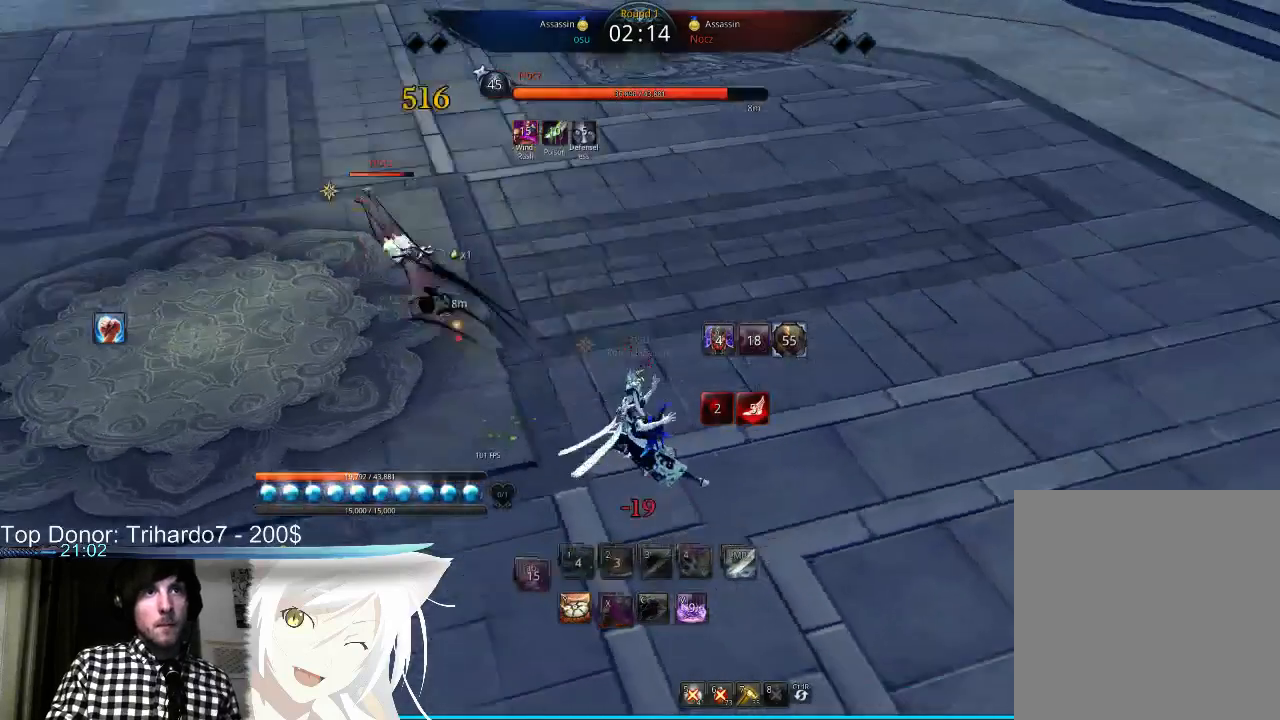
{"keys": ["a"], "mouse": [], "events": [[33, "f", "up"], [133, "f", "down"], [133, "mouse_right", "up"], [200, "f", "up"], [200, "w", "down"], [233, "w", "up"]]}
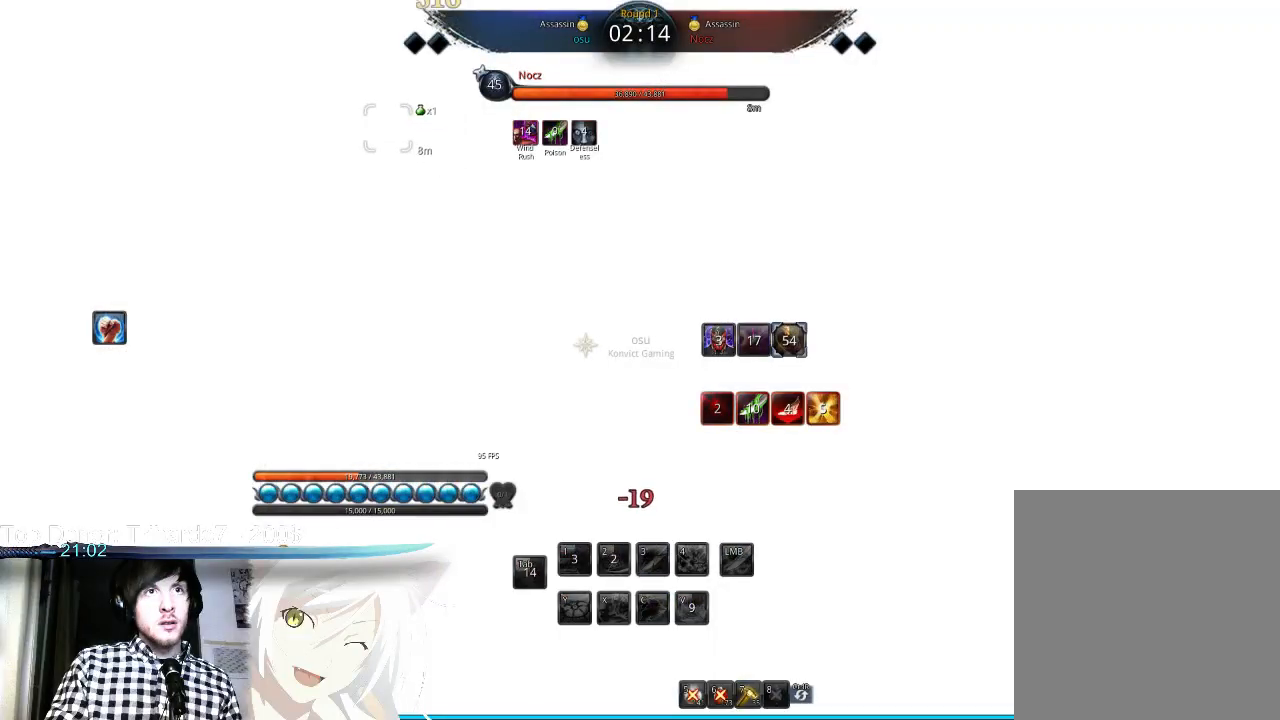
{"keys": [], "mouse": [], "events": [[67, "a", "up"], [133, "space", "down"], [233, "space", "up"], [267, "s", "down"], [333, "s", "up"], [433, "s", "down"], [467, "s", "up"]]}
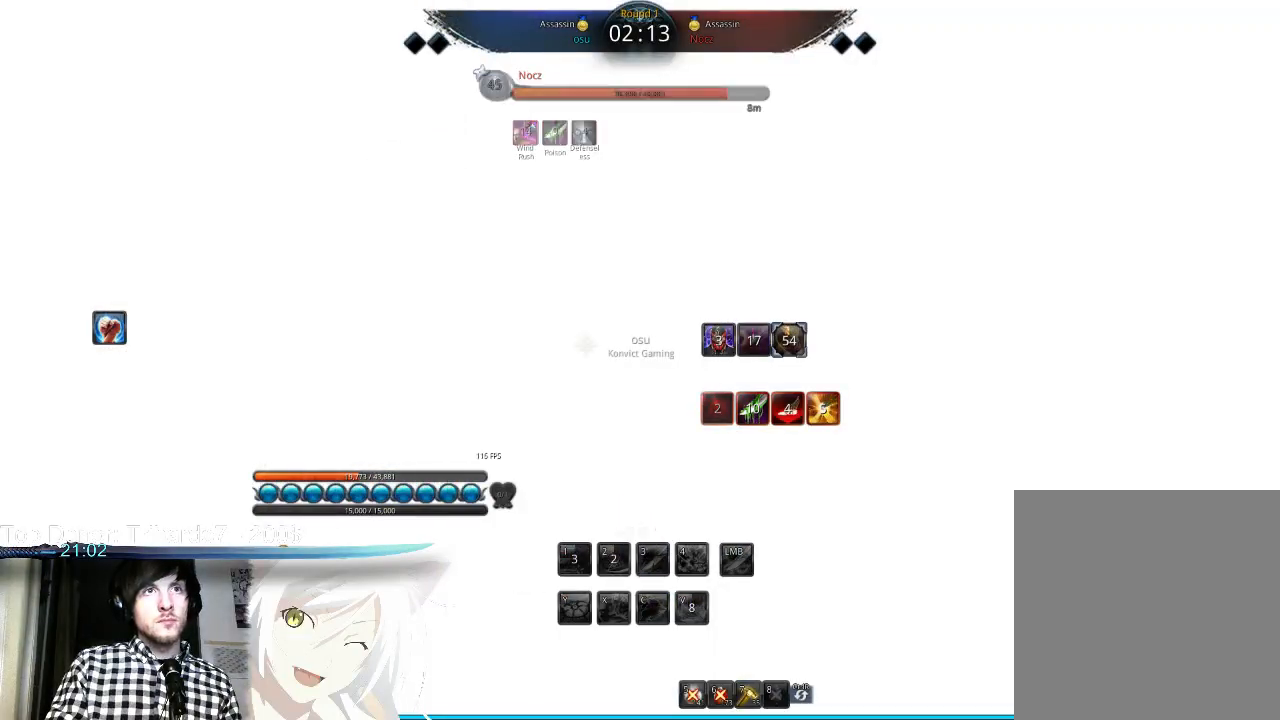
{"keys": ["s"], "mouse": [], "events": [[67, "s", "down"], [100, "s", "up"], [200, "s", "down"], [233, "s", "up"], [333, "s", "down"], [367, "s", "up"], [467, "s", "down"]]}
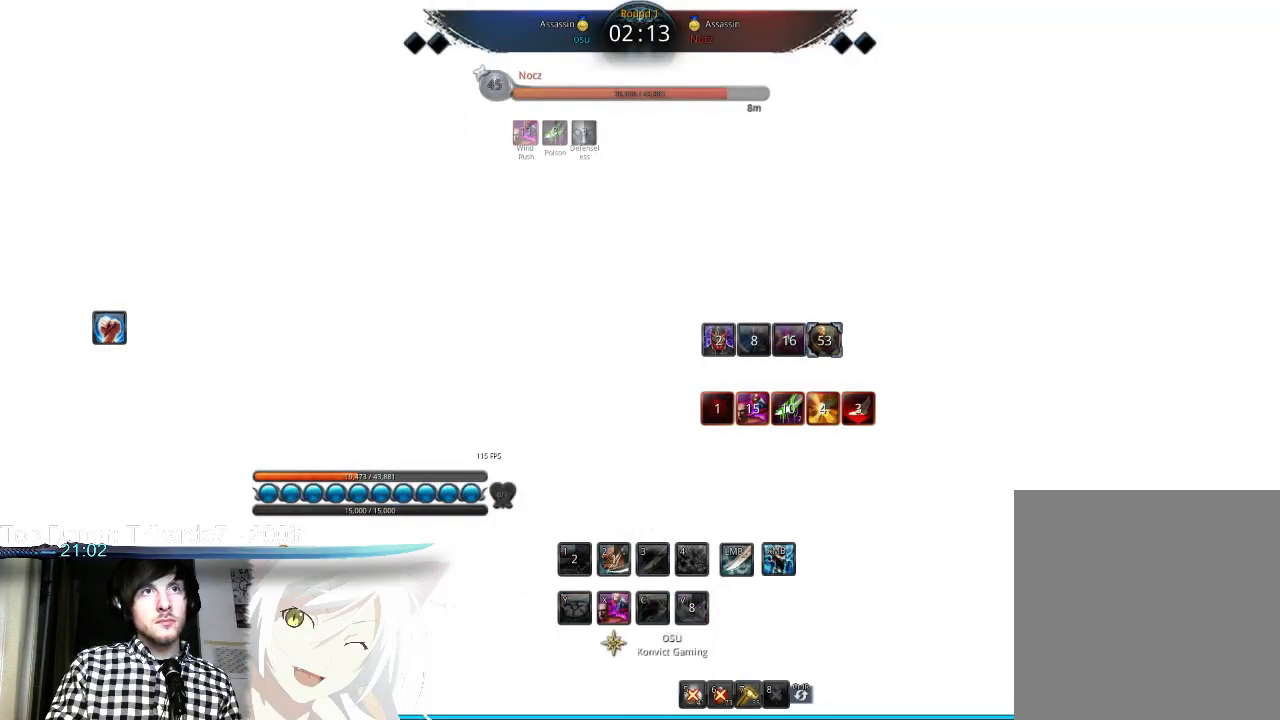
{"keys": ["x"], "mouse": [], "events": [[33, "s", "up"], [100, "s", "down"], [167, "s", "up"], [233, "x", "down"], [300, "x", "up"], [367, "x", "down"], [433, "x", "up"], [500, "x", "down"]]}
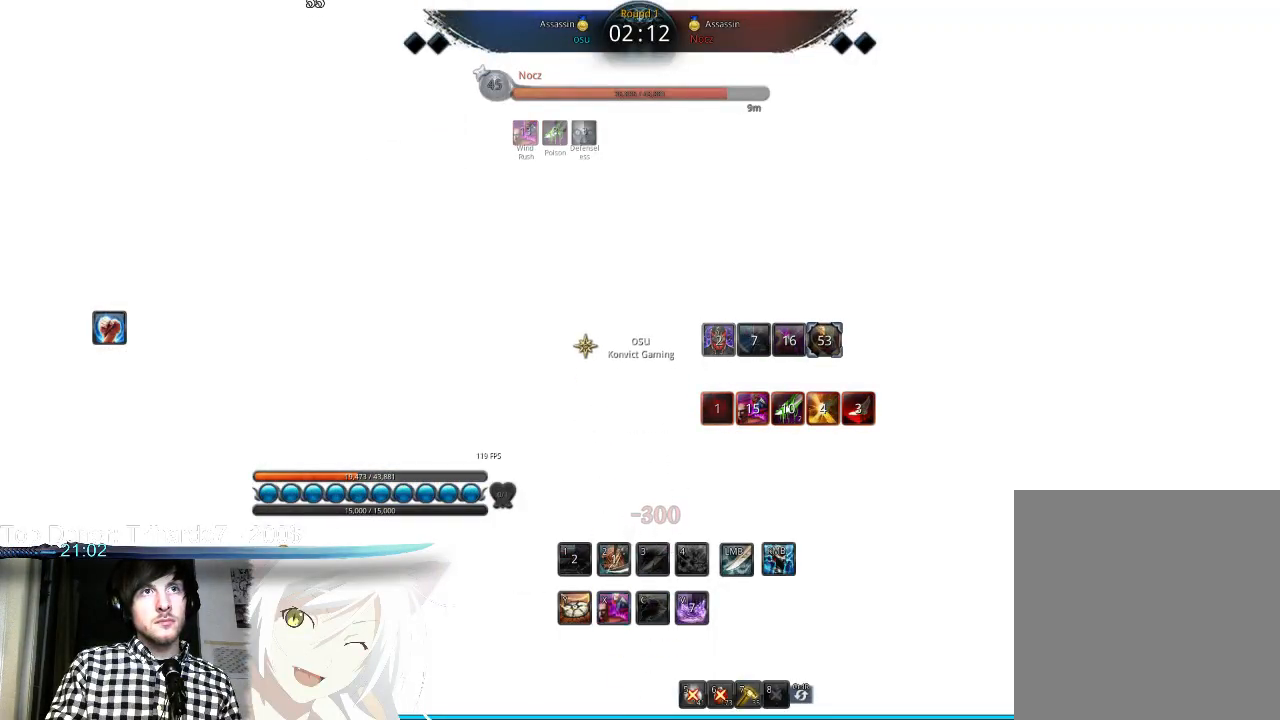
{"keys": ["2"], "mouse": [], "events": [[67, "x", "up"], [133, "x", "down"], [233, "x", "up"], [300, "x", "down"], [467, "2", "down"], [500, "x", "up"]]}
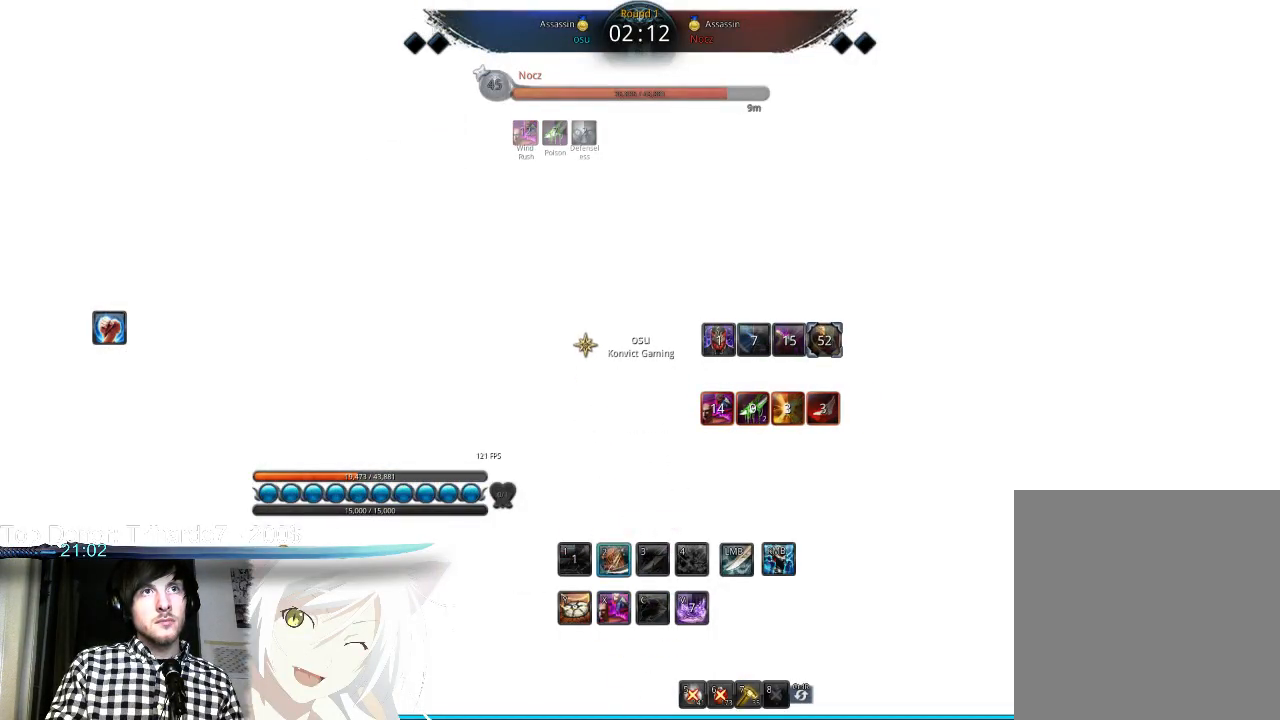
{"keys": [], "mouse": [], "events": [[33, "2", "up"], [133, "2", "down"], [167, "2", "up"], [267, "x", "down"], [300, "x", "up"], [400, "x", "down"], [467, "x", "up"]]}
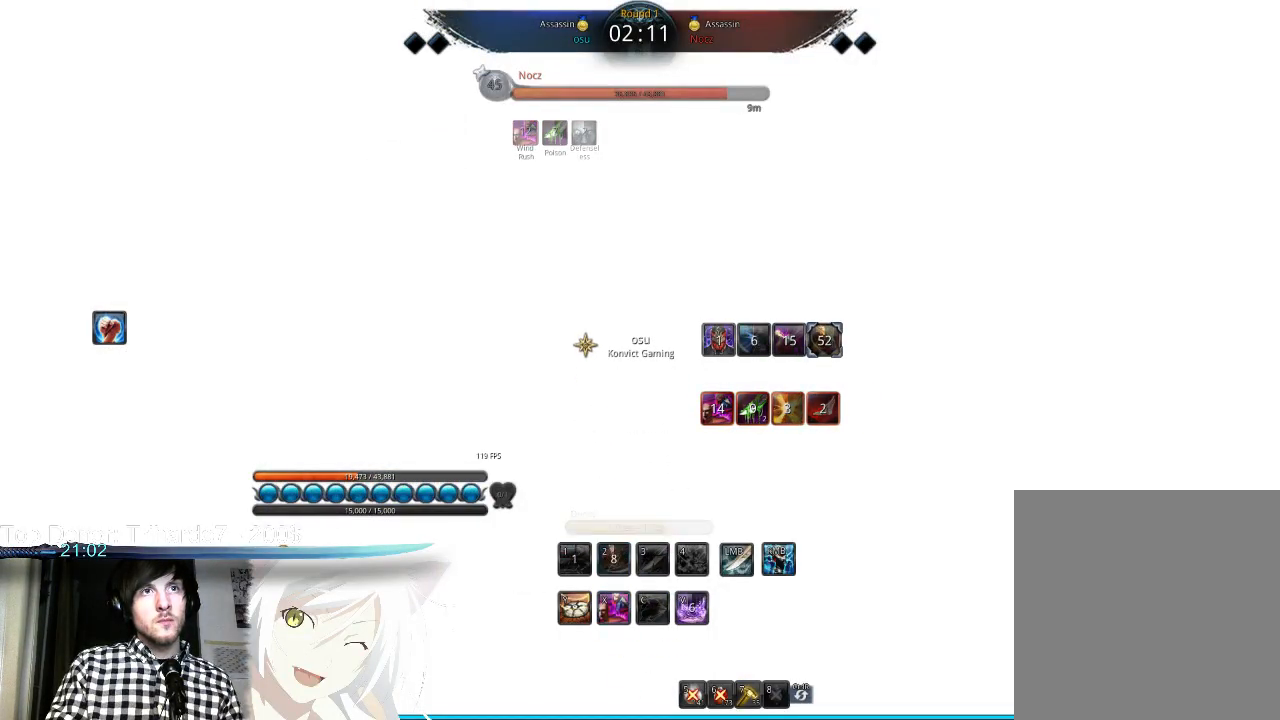
{"keys": ["x"], "mouse": [], "events": [[33, "x", "down"], [100, "x", "up"], [200, "x", "down"], [267, "x", "up"], [333, "x", "down"], [400, "x", "up"], [467, "x", "down"]]}
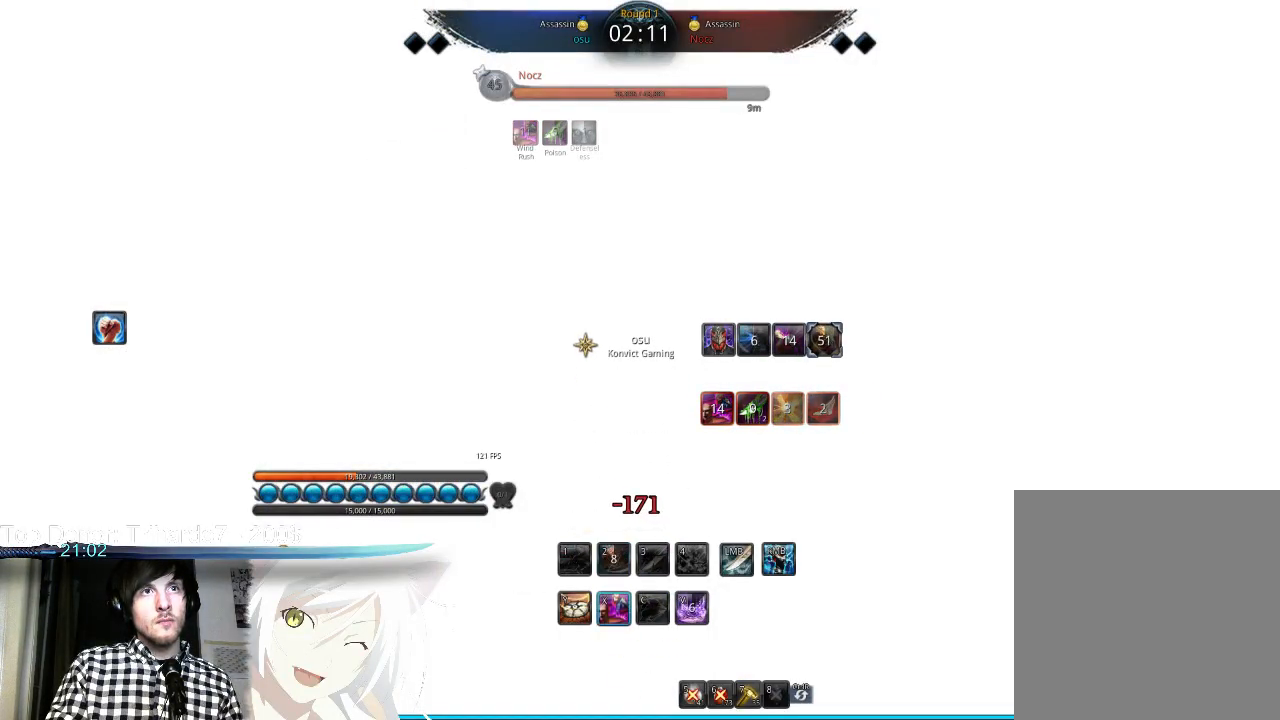
{"keys": [], "mouse": [], "events": [[33, "x", "up"], [100, "x", "down"], [167, "x", "up"], [267, "x", "down"], [333, "x", "up"], [400, "x", "down"], [467, "x", "up"]]}
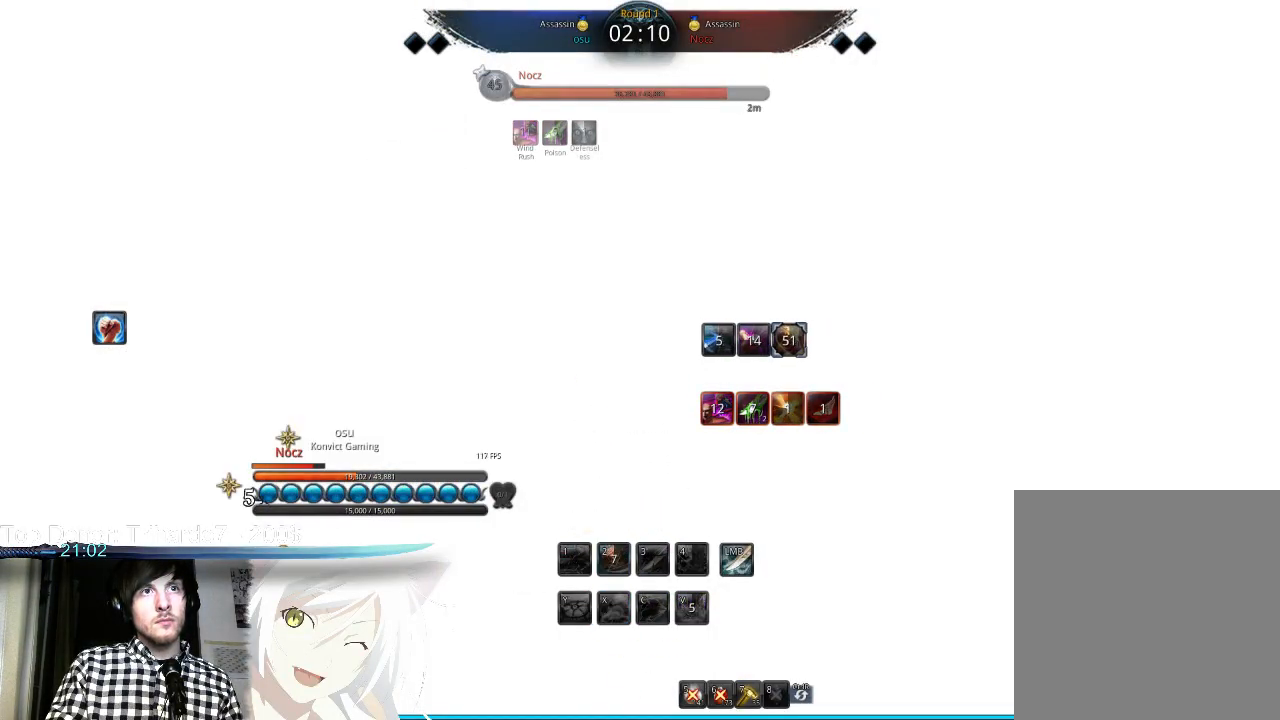
{"keys": [], "mouse": [], "events": [[33, "x", "down"], [67, "a", "down"], [100, "x", "up"], [200, "x", "down"], [267, "x", "up"], [500, "a", "up"]]}
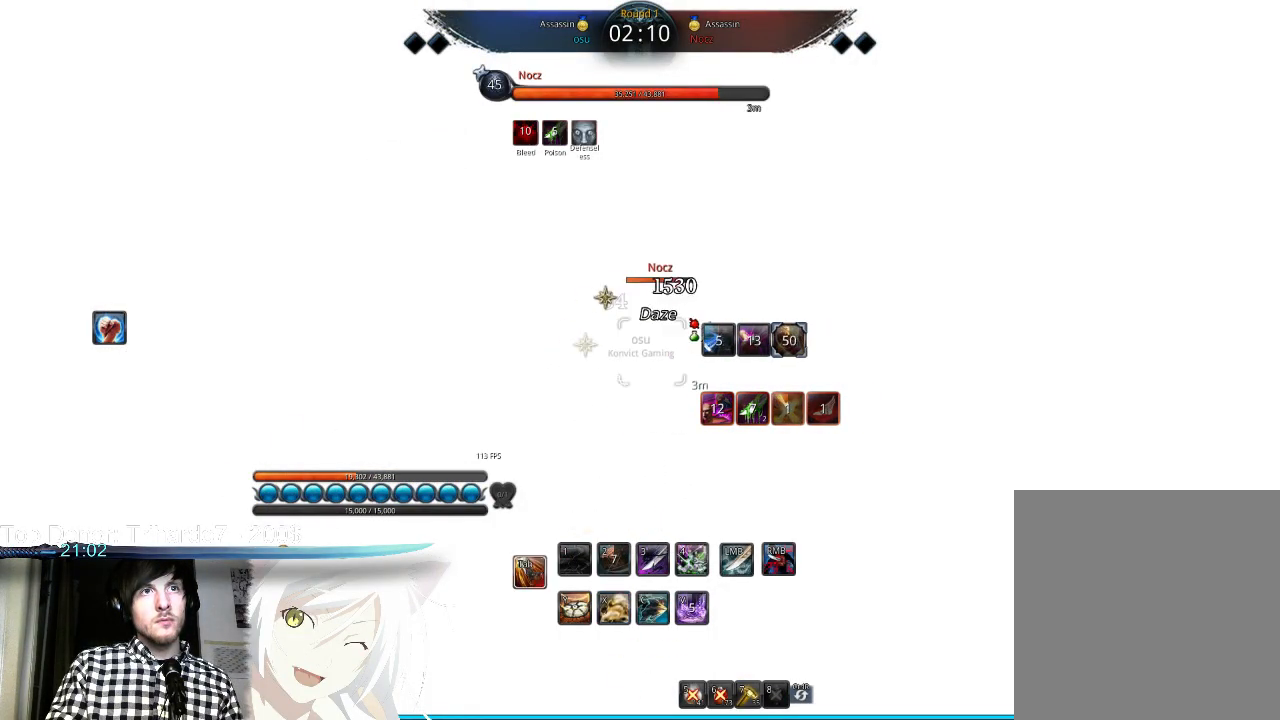
{"keys": [], "mouse": [], "events": [[167, "tab", "down"], [267, "tab", "up"]]}
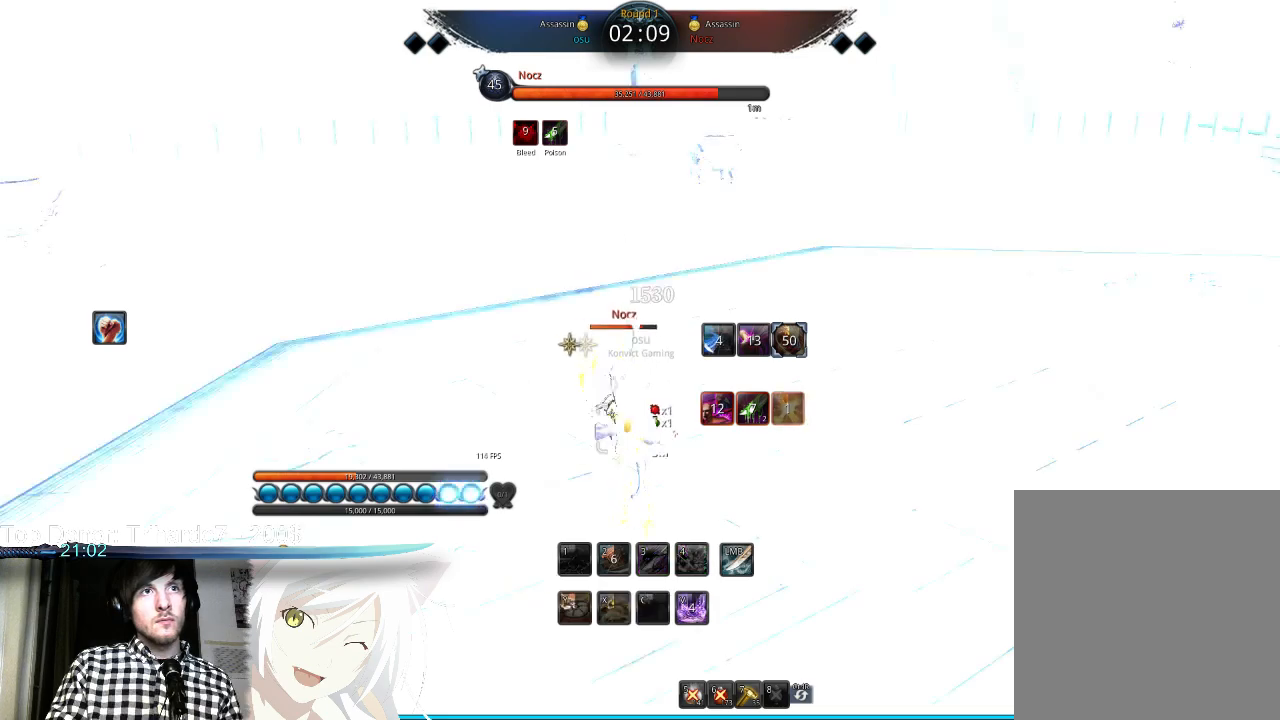
{"keys": [], "mouse": [], "events": [[400, "mouse_left", "down"], [500, "mouse_left", "up"]]}
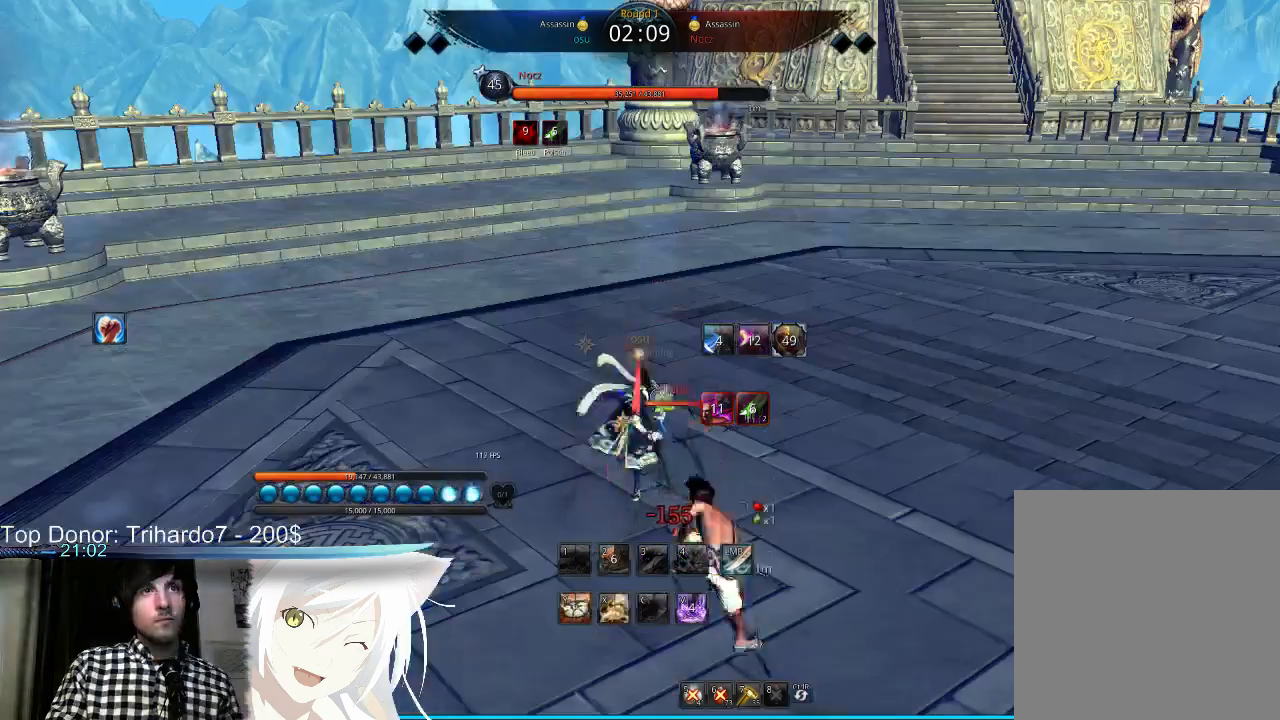
{"keys": ["2", "d"], "mouse": ["left"], "events": [[67, "mouse_left", "down"], [233, "d", "down"], [233, "mouse_left", "up"], [400, "mouse_left", "down"], [433, "2", "down"]]}
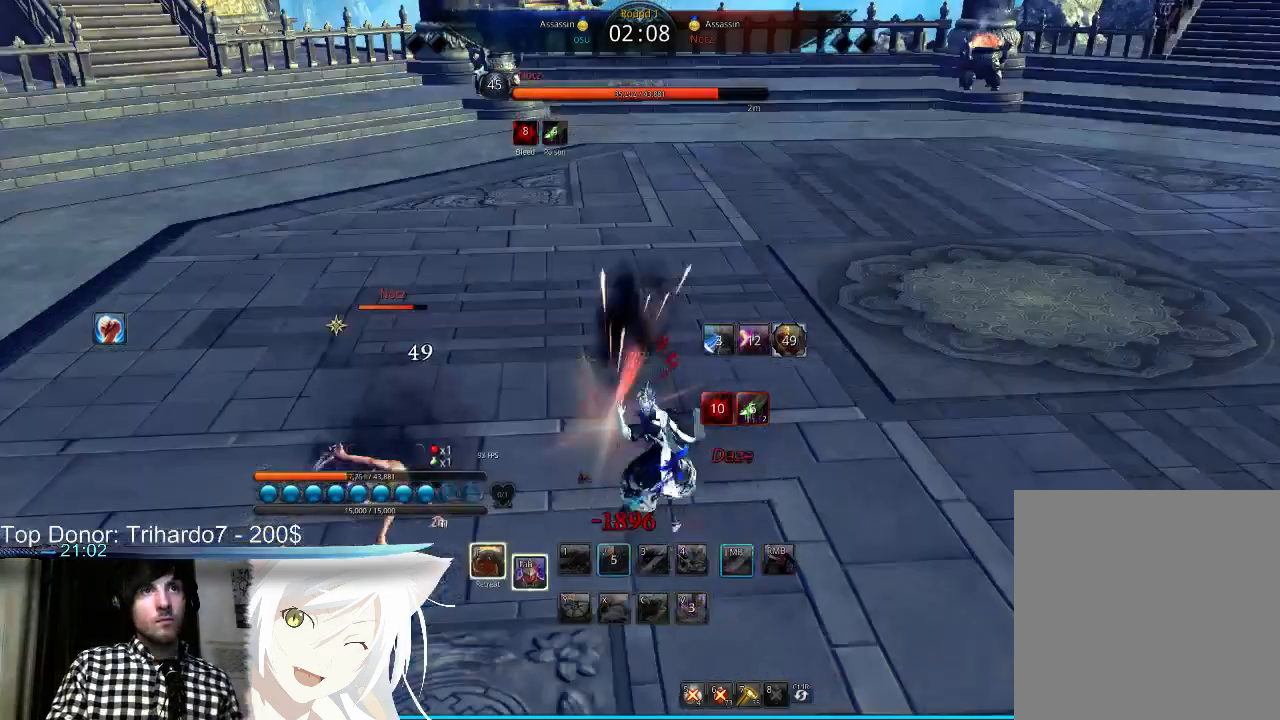
{"keys": ["d"], "mouse": [], "events": [[33, "2", "up"], [33, "mouse_left", "up"], [100, "2", "down"], [167, "2", "up"]]}
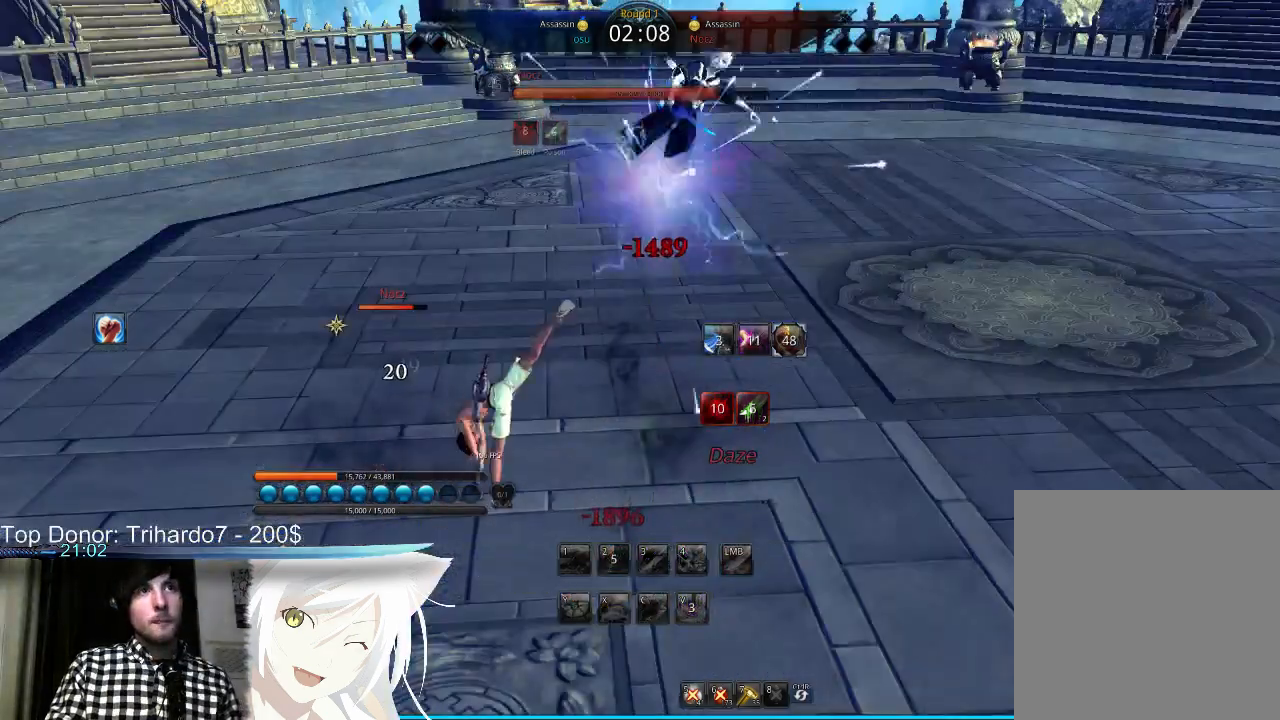
{"keys": [], "mouse": [], "events": [[100, "tab", "down"], [133, "tab", "up"], [300, "d", "up"]]}